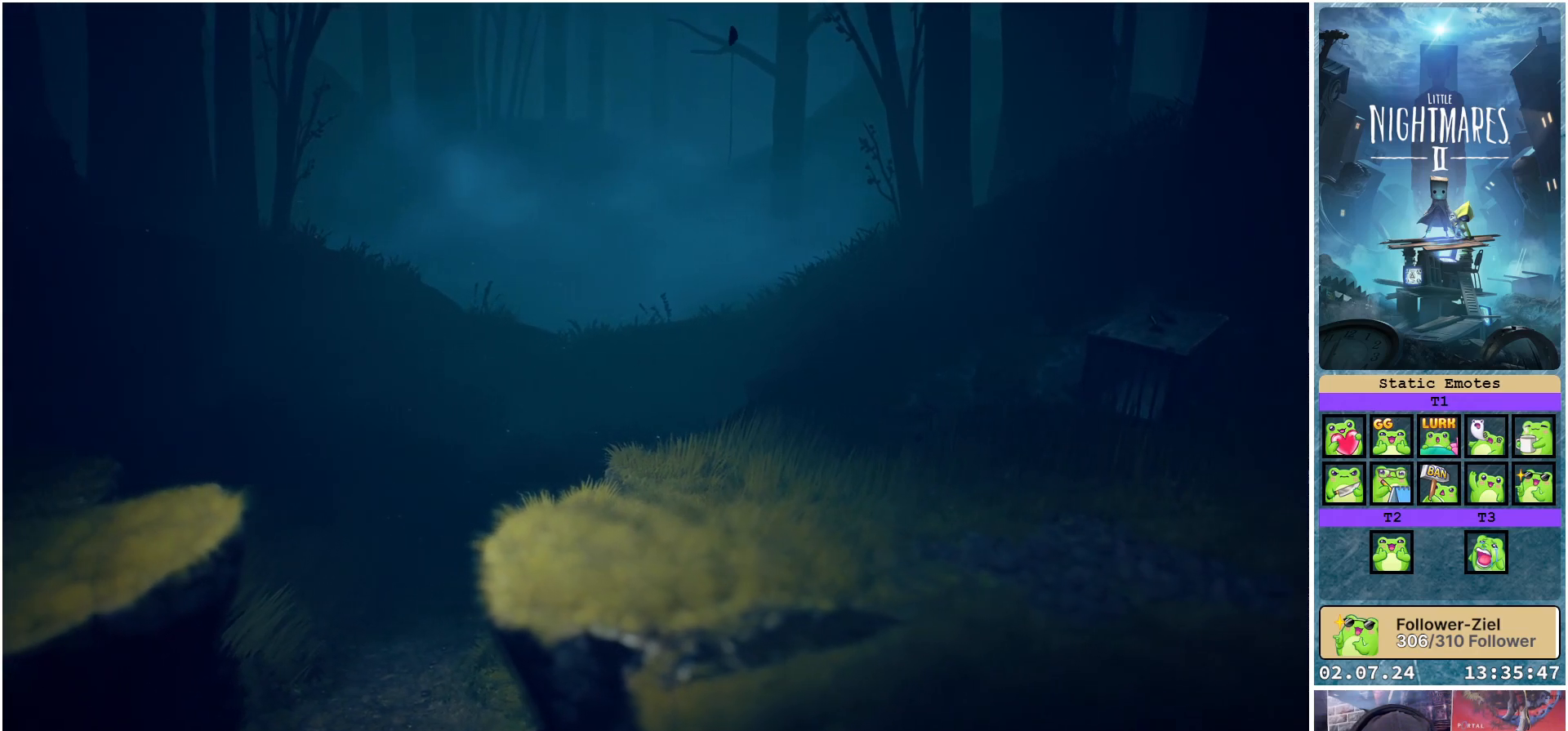
Gameplay with a controller (Xbox layout); each line is a JSON object with the inputs held at the frame after it. "events" lists button and stick changes between this image and that frame as [ms after this image, input, new state], when the widget could be followed in between.
{"buttons": ["X"], "left_stick": "left", "right_stick": "center", "events": []}
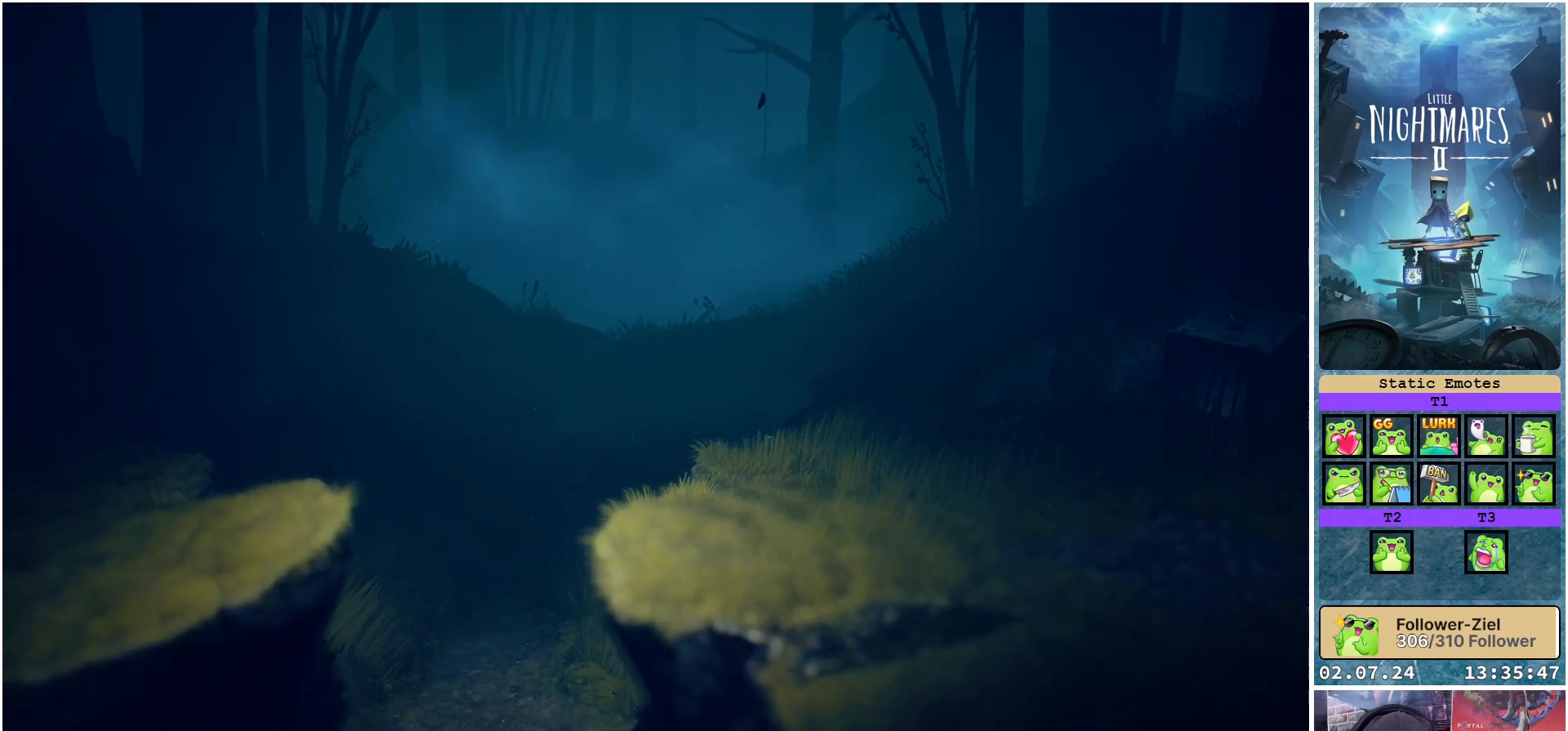
{"buttons": ["X"], "left_stick": "down-left", "right_stick": "center", "events": [[83, "left_stick", "down-left"]]}
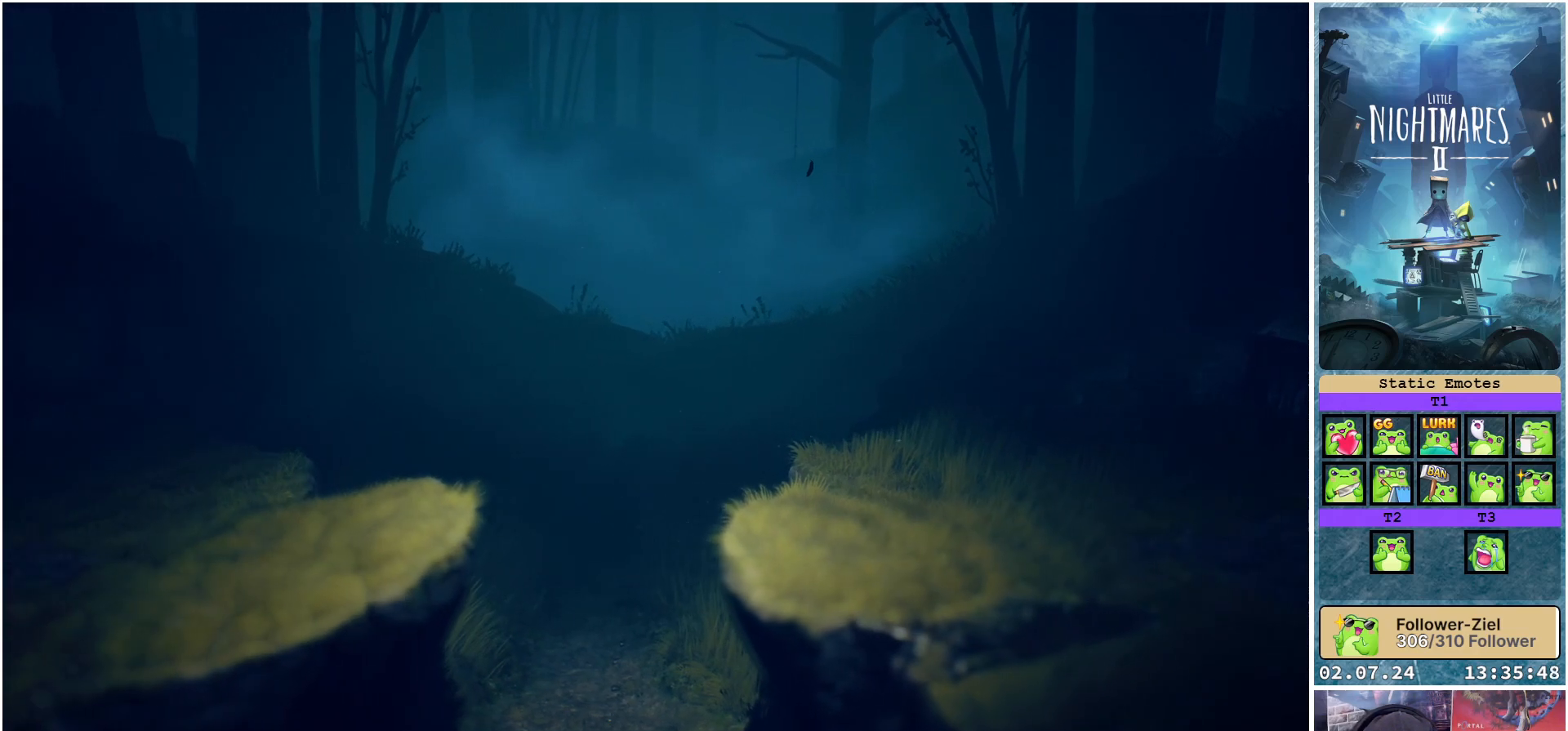
{"buttons": ["X", "Y"], "left_stick": "down-left", "right_stick": "center", "events": [[33, "Y", "down"]]}
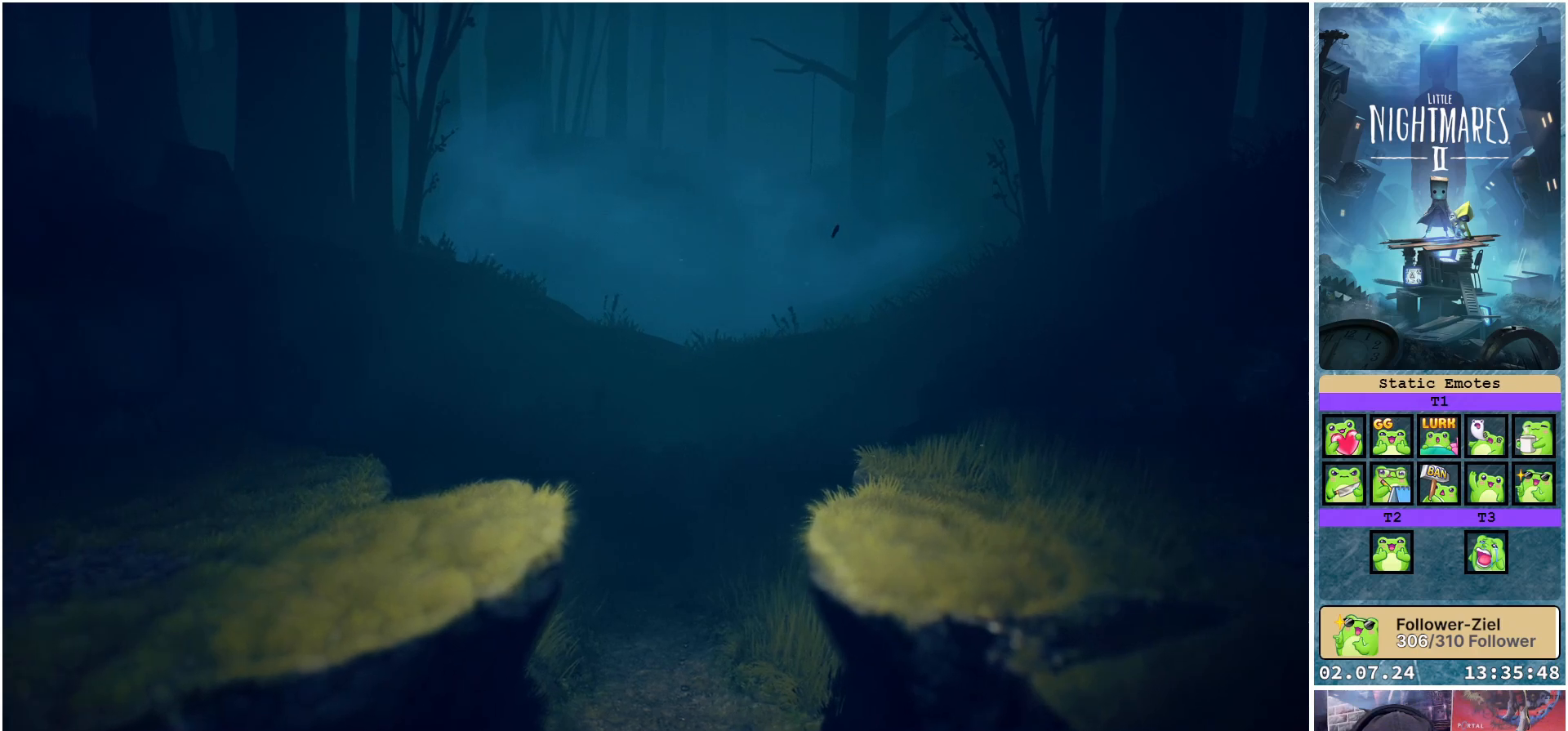
{"buttons": ["X"], "left_stick": "down-left", "right_stick": "center", "events": [[300, "Y", "up"]]}
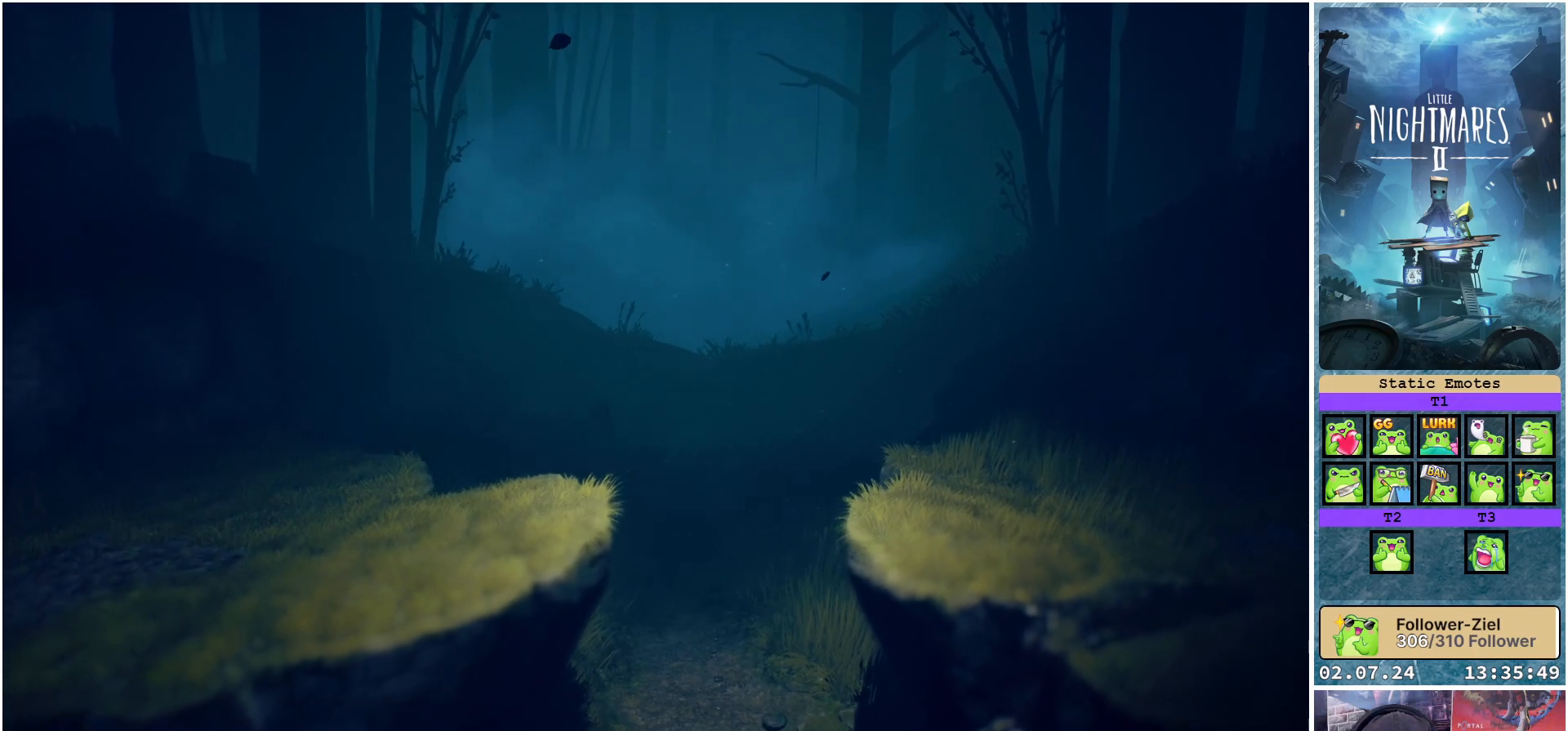
{"buttons": ["X"], "left_stick": "down-left", "right_stick": "center", "events": []}
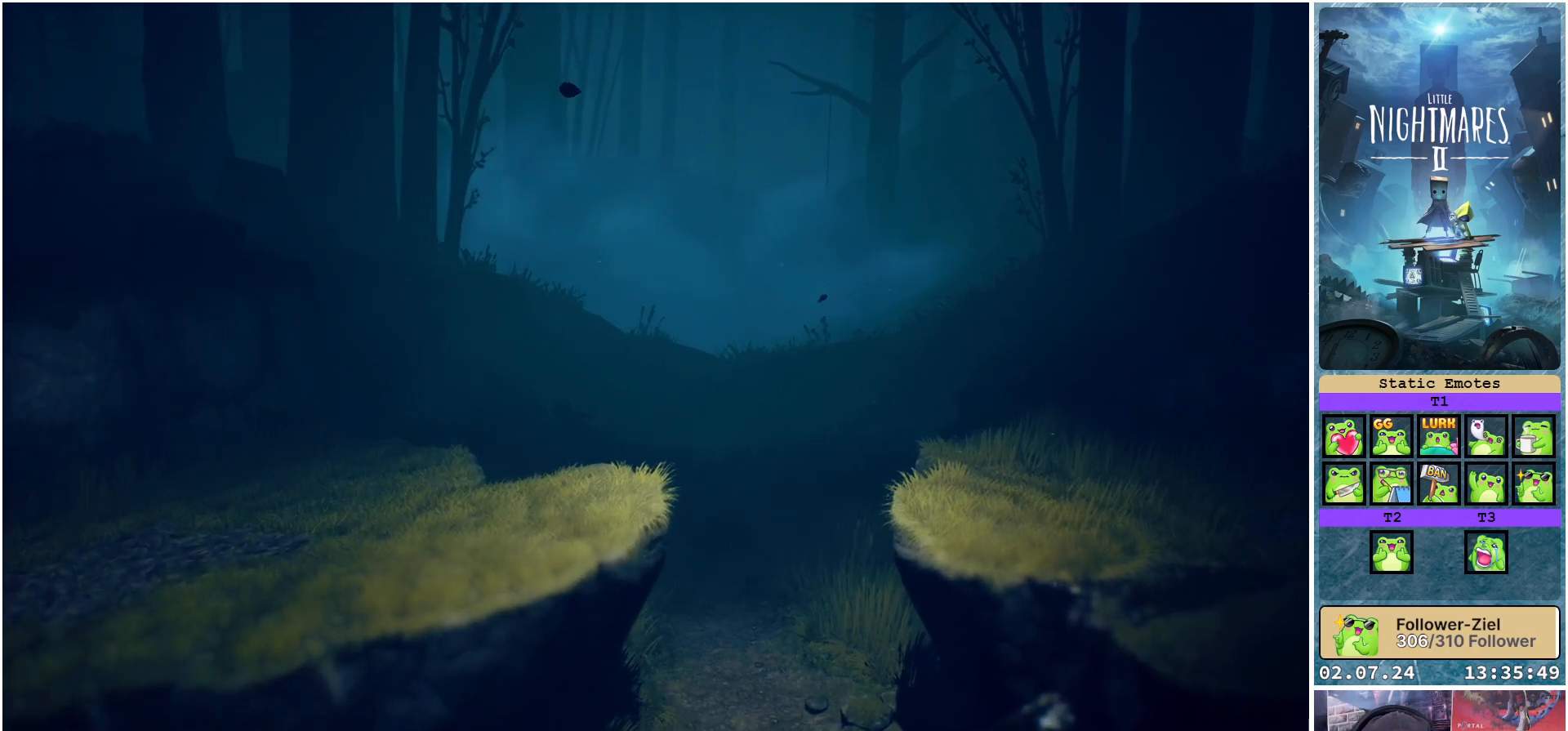
{"buttons": ["X"], "left_stick": "down-left", "right_stick": "center", "events": []}
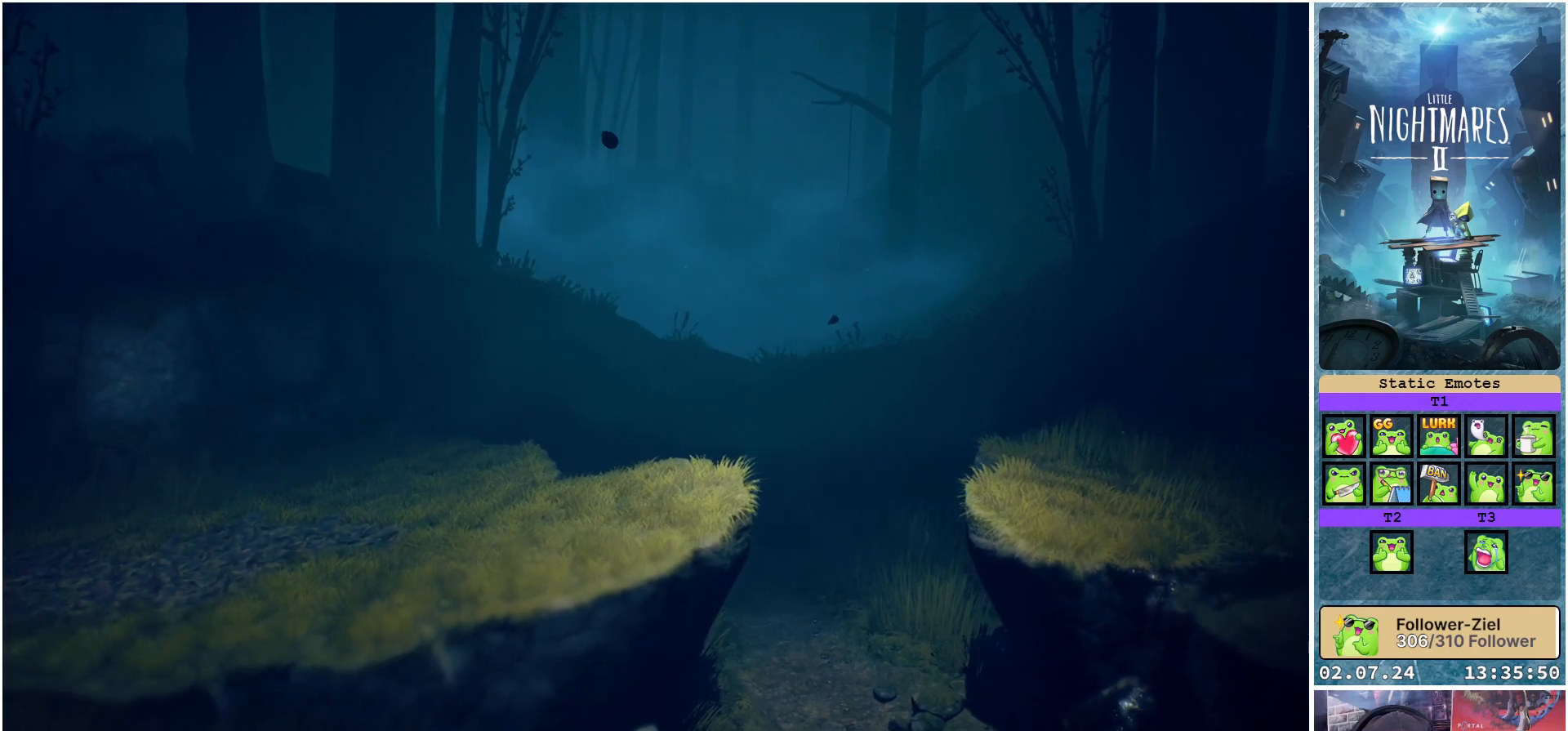
{"buttons": ["X"], "left_stick": "down", "right_stick": "center", "events": [[83, "left_stick", "down"]]}
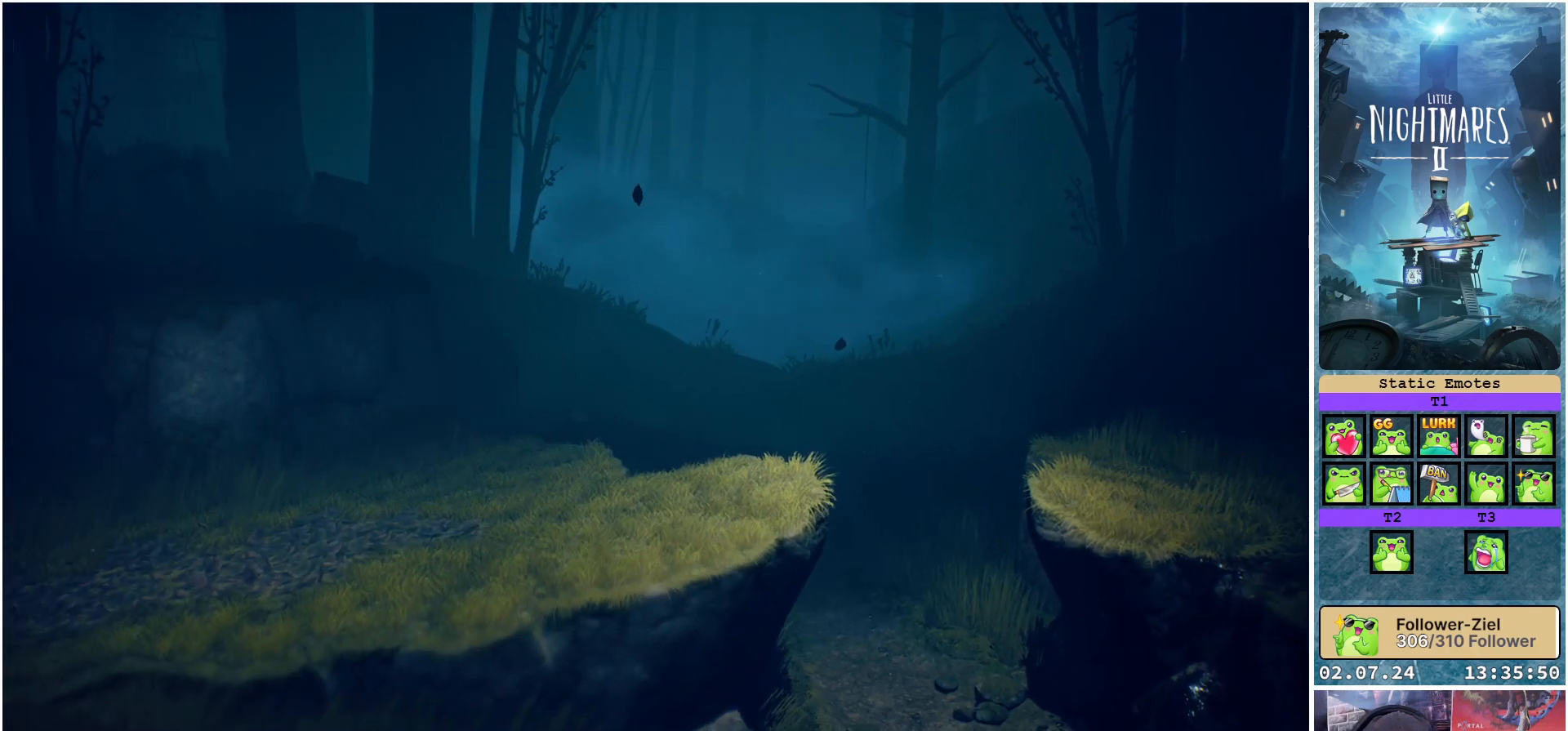
{"buttons": ["A", "X"], "left_stick": "down", "right_stick": "center", "events": [[167, "left_stick", "down-left"], [400, "left_stick", "down"], [433, "A", "down"]]}
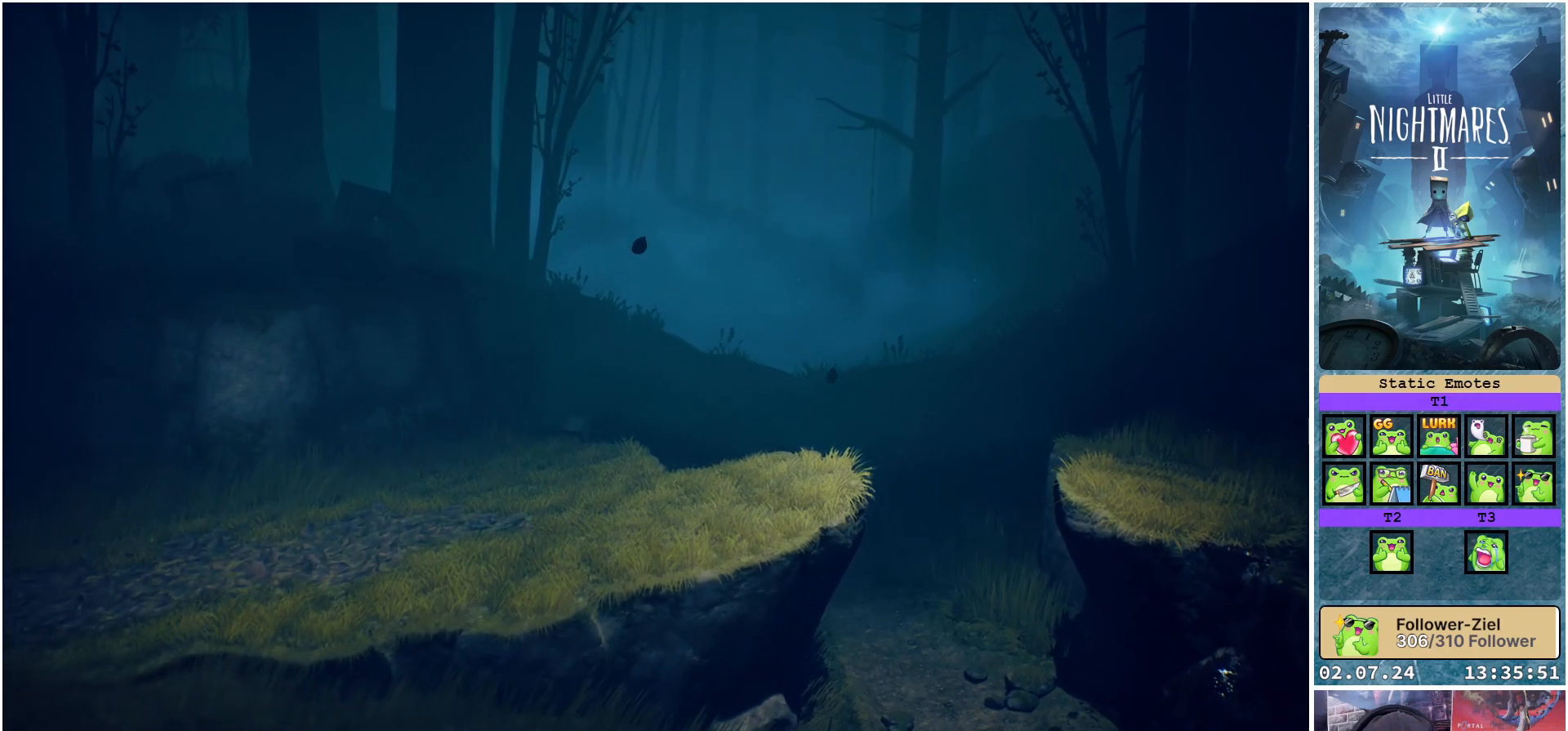
{"buttons": ["A", "X"], "left_stick": "down", "right_stick": "center", "events": []}
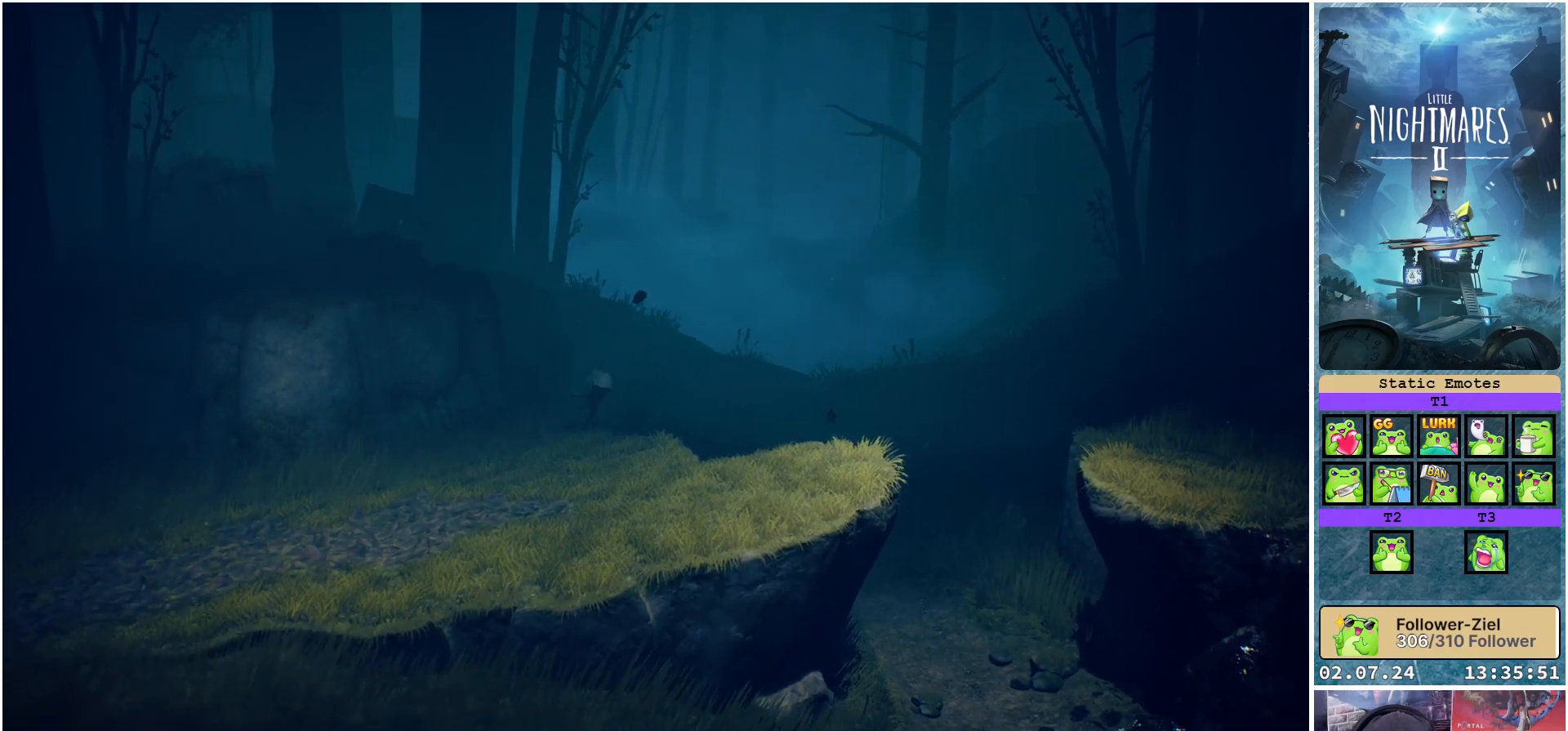
{"buttons": ["X"], "left_stick": "down-right", "right_stick": "center", "events": [[17, "A", "up"], [433, "left_stick", "down-right"]]}
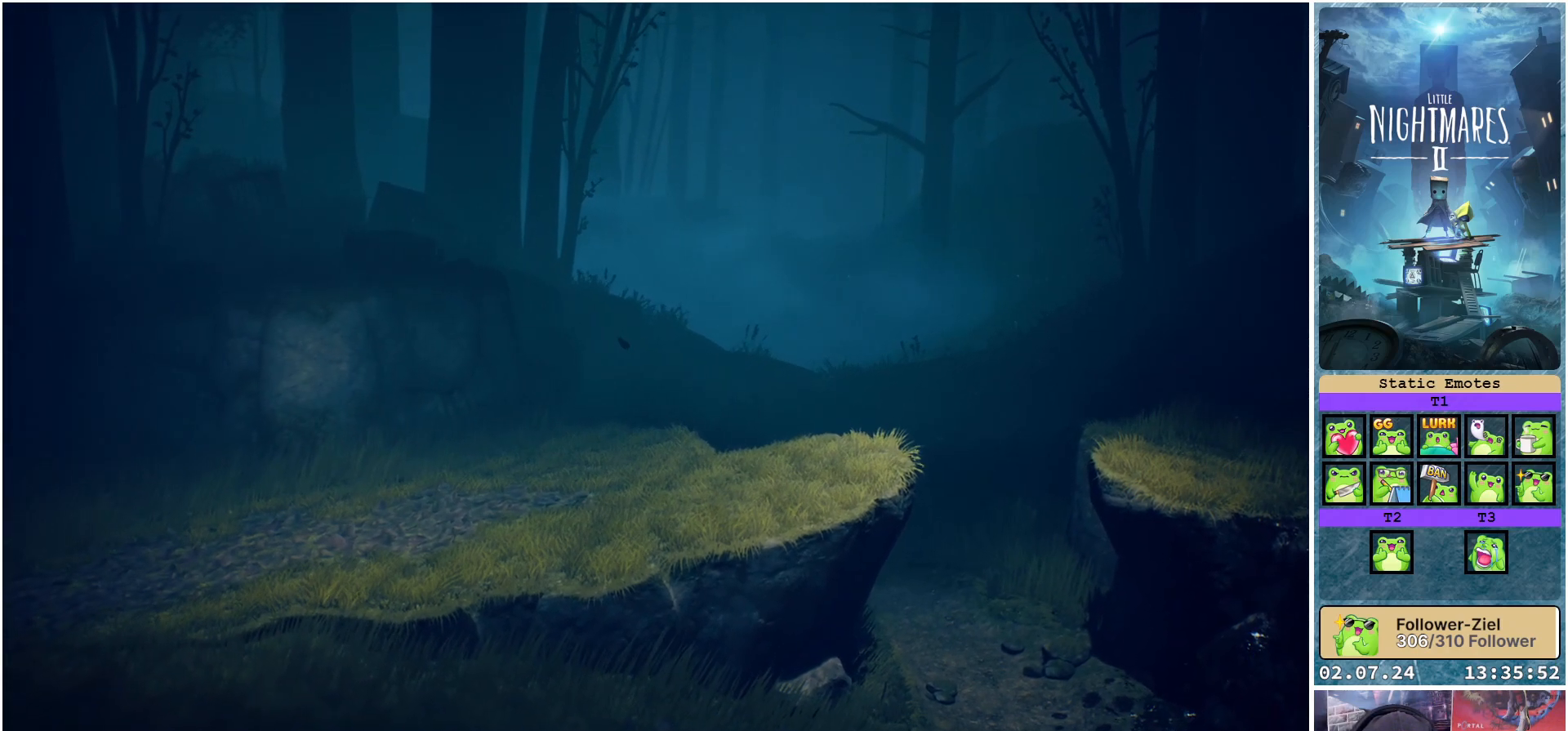
{"buttons": ["X"], "left_stick": "right", "right_stick": "center", "events": [[133, "left_stick", "right"]]}
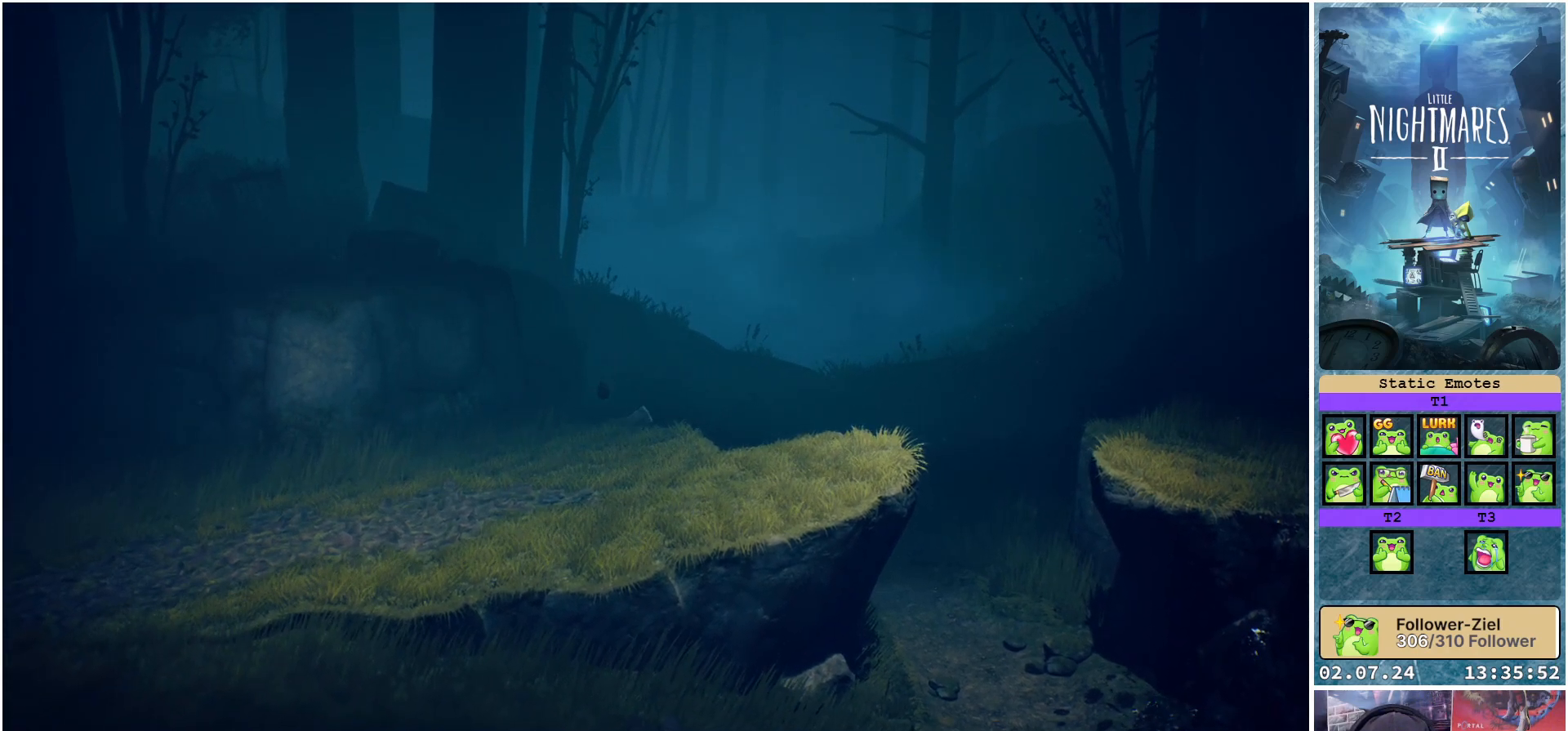
{"buttons": ["X"], "left_stick": "right", "right_stick": "center", "events": []}
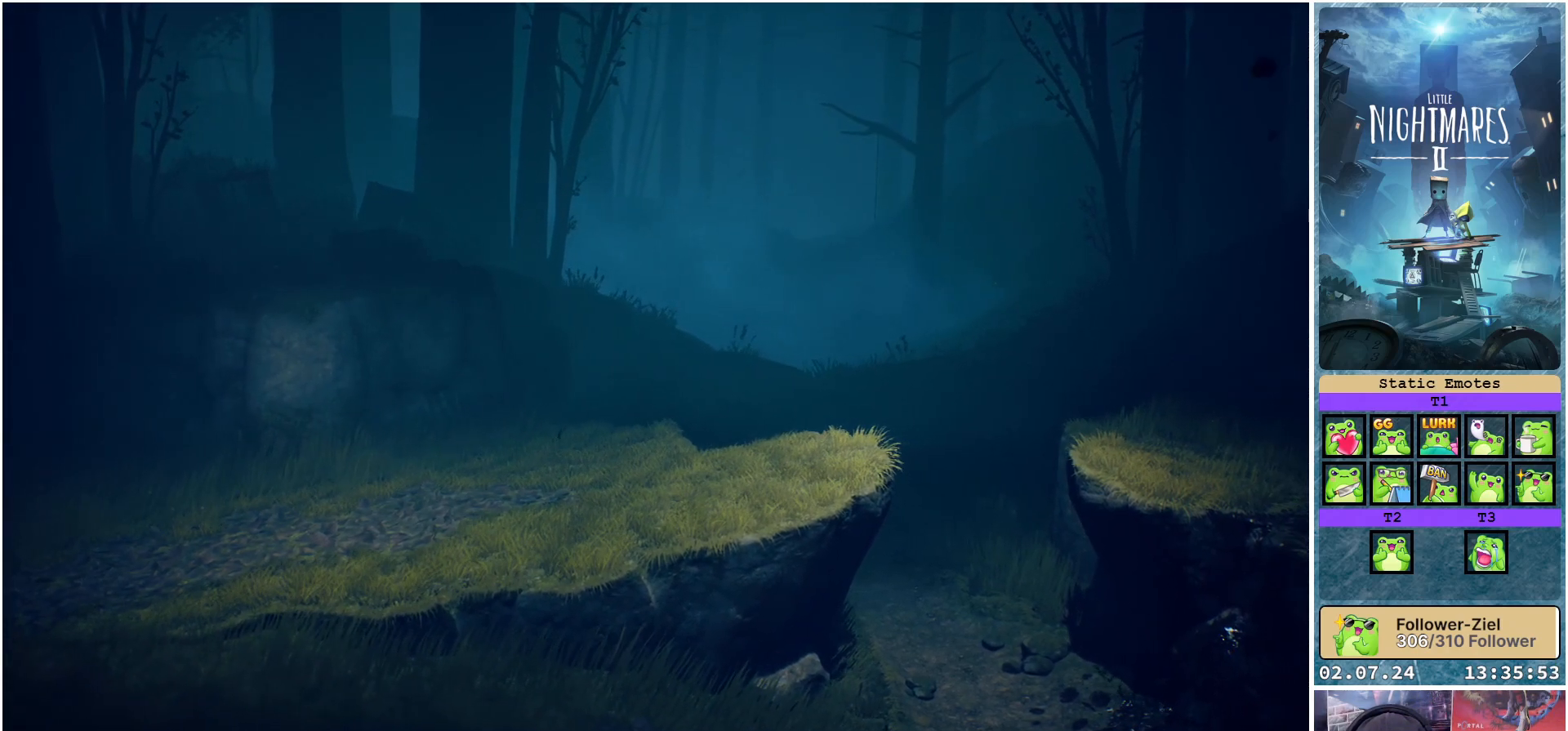
{"buttons": [], "left_stick": "down-right", "right_stick": "center", "events": [[150, "X", "up"], [367, "left_stick", "down-right"]]}
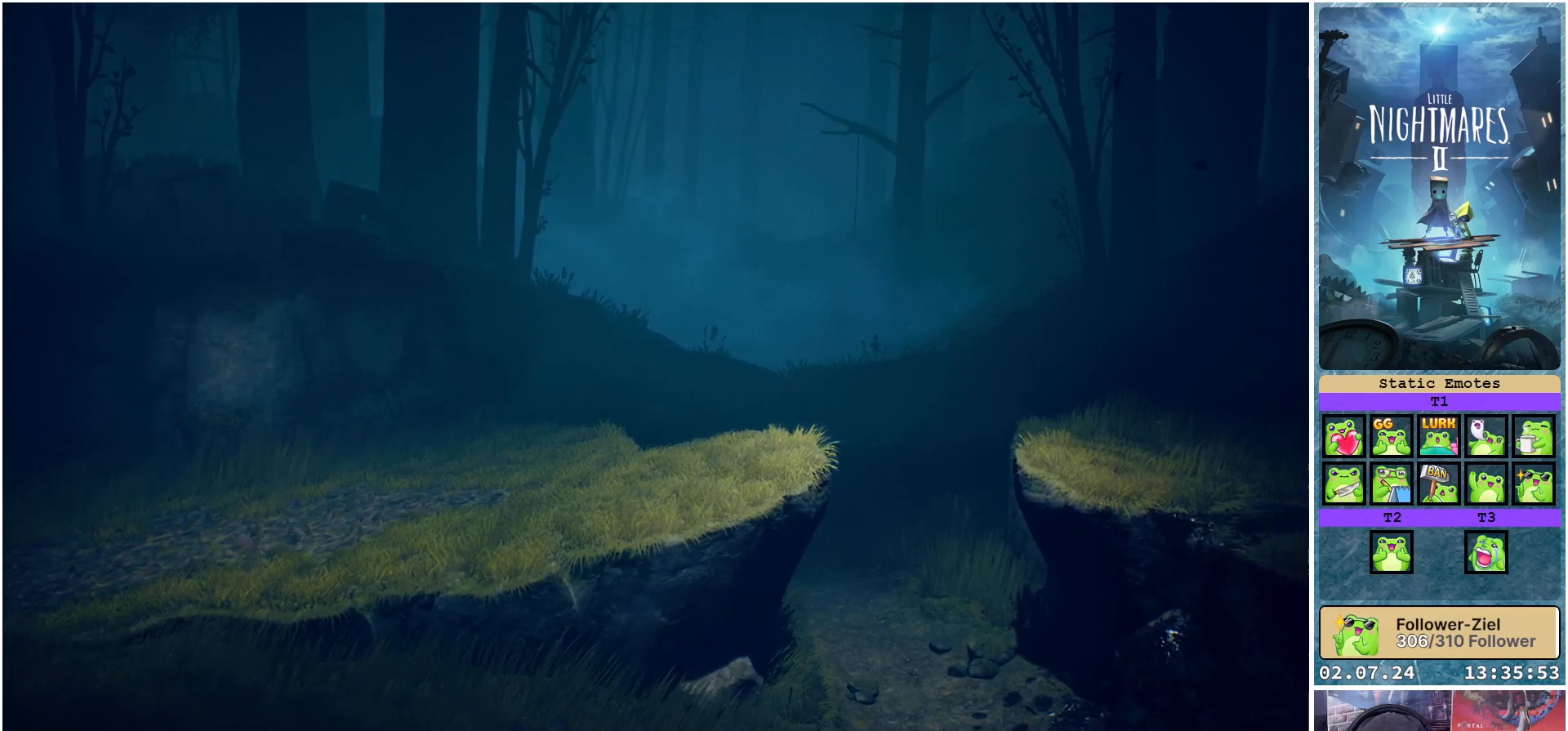
{"buttons": ["X"], "left_stick": "down", "right_stick": "center", "events": [[117, "X", "down"], [433, "left_stick", "down"]]}
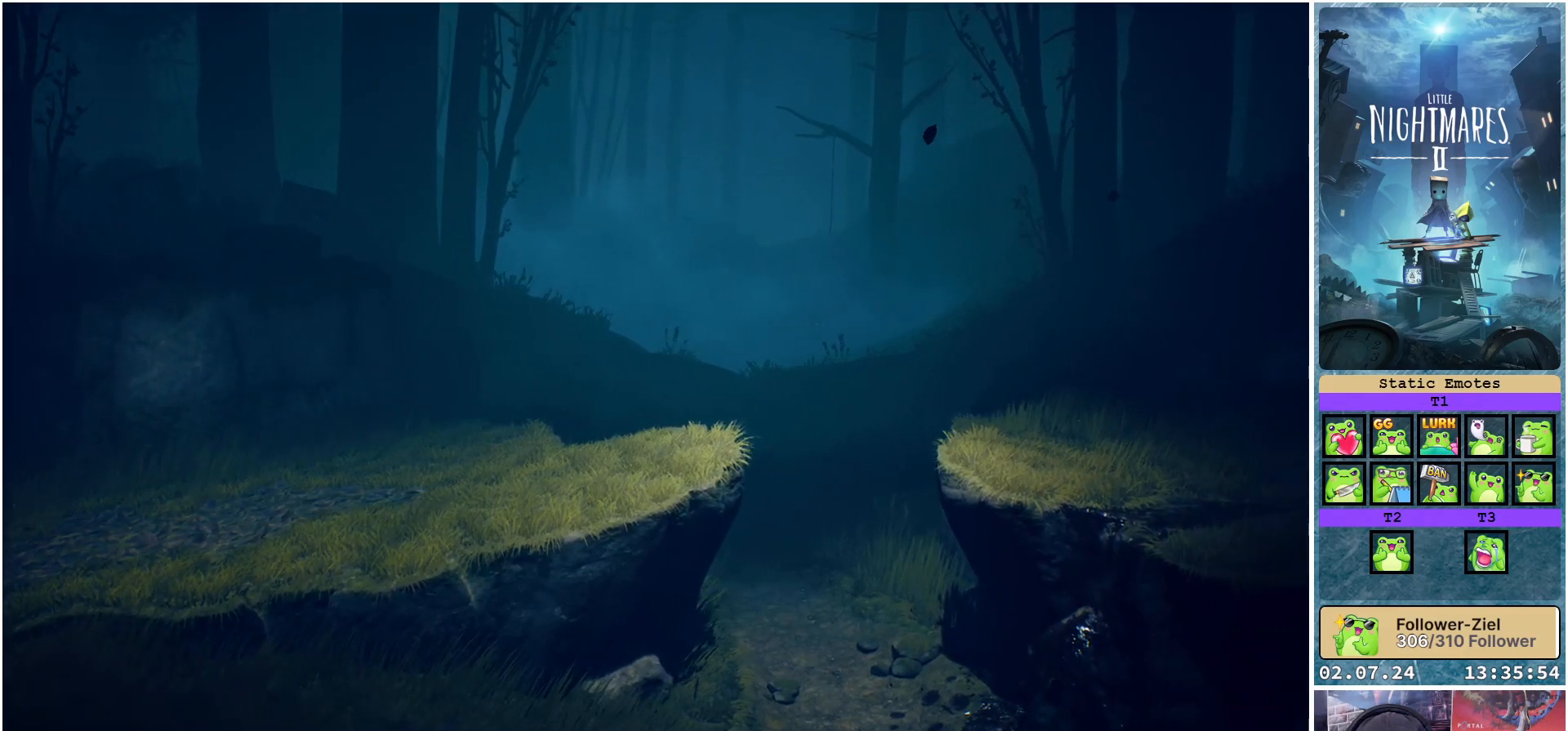
{"buttons": ["X"], "left_stick": "down-right", "right_stick": "center", "events": [[317, "left_stick", "down-right"]]}
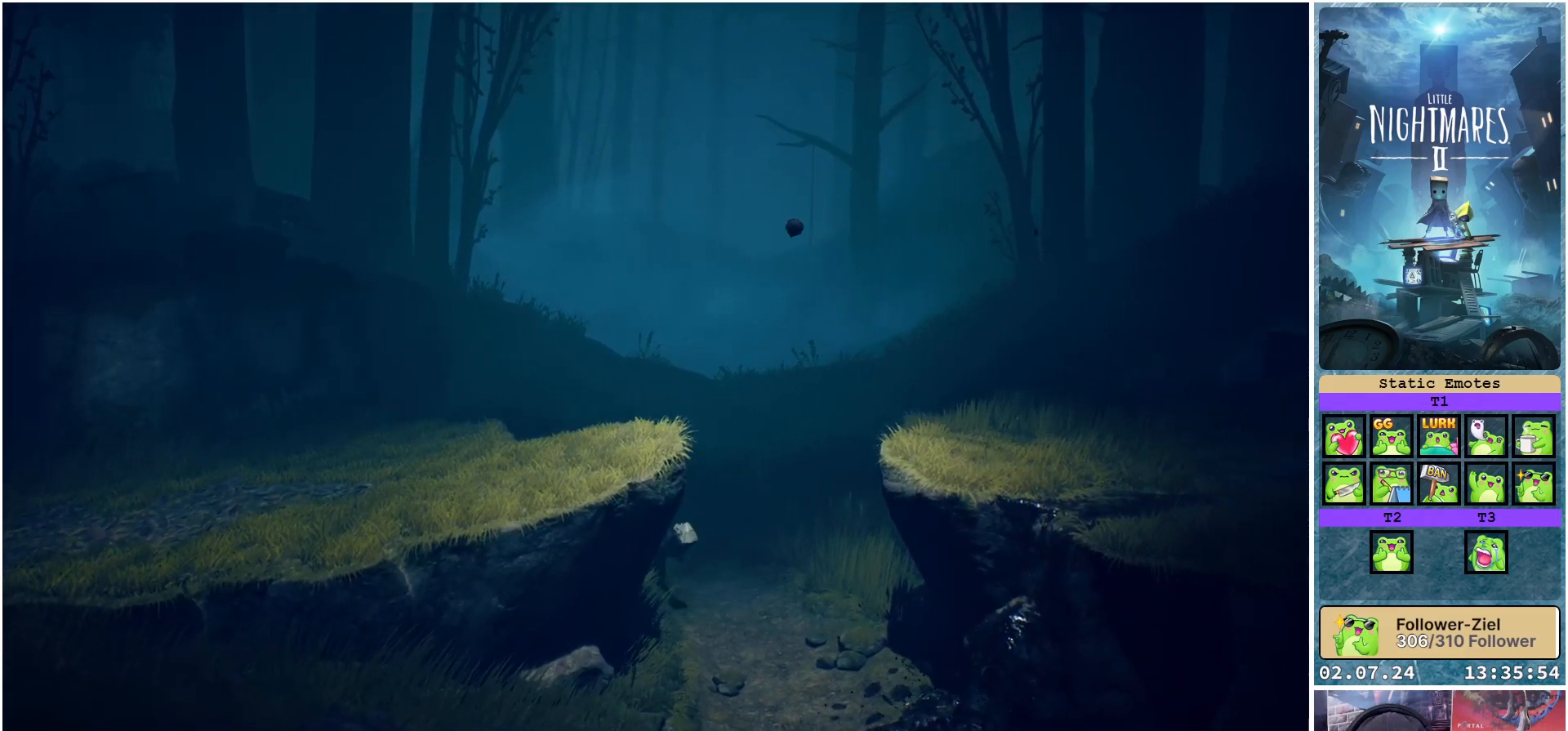
{"buttons": ["X"], "left_stick": "down", "right_stick": "center", "events": [[283, "left_stick", "down"]]}
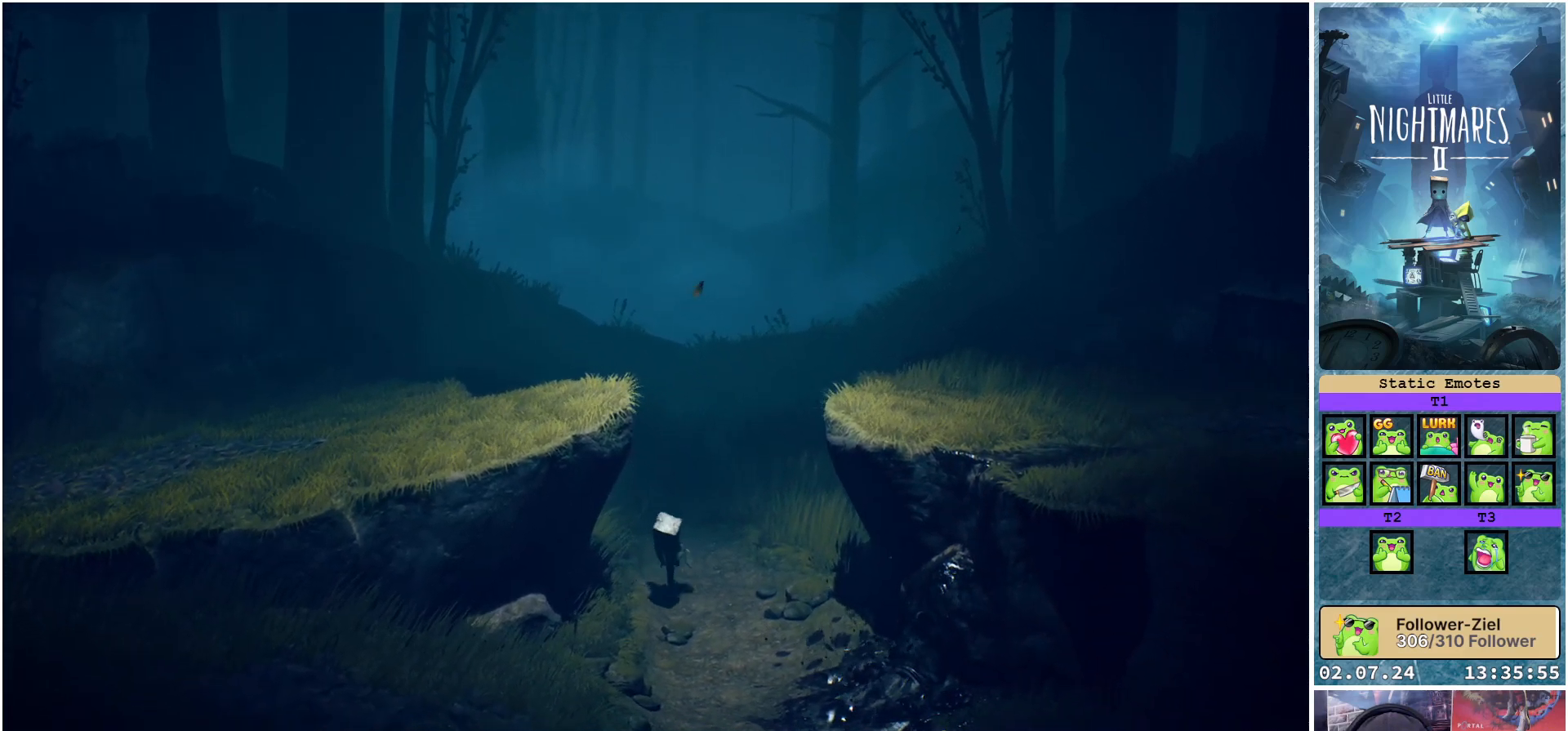
{"buttons": ["X"], "left_stick": "down", "right_stick": "center", "events": []}
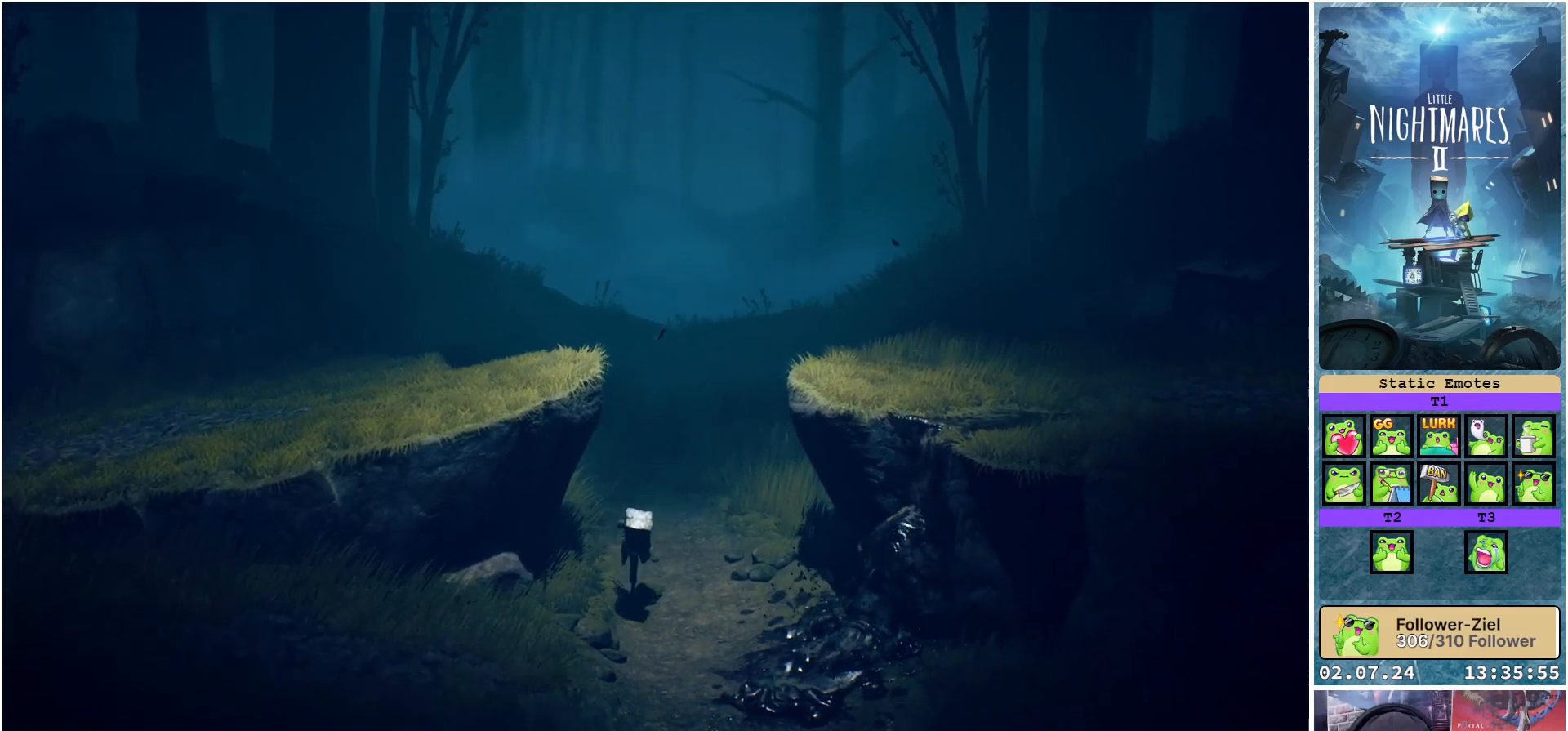
{"buttons": ["X"], "left_stick": "down-left", "right_stick": "center", "events": [[333, "left_stick", "down-left"]]}
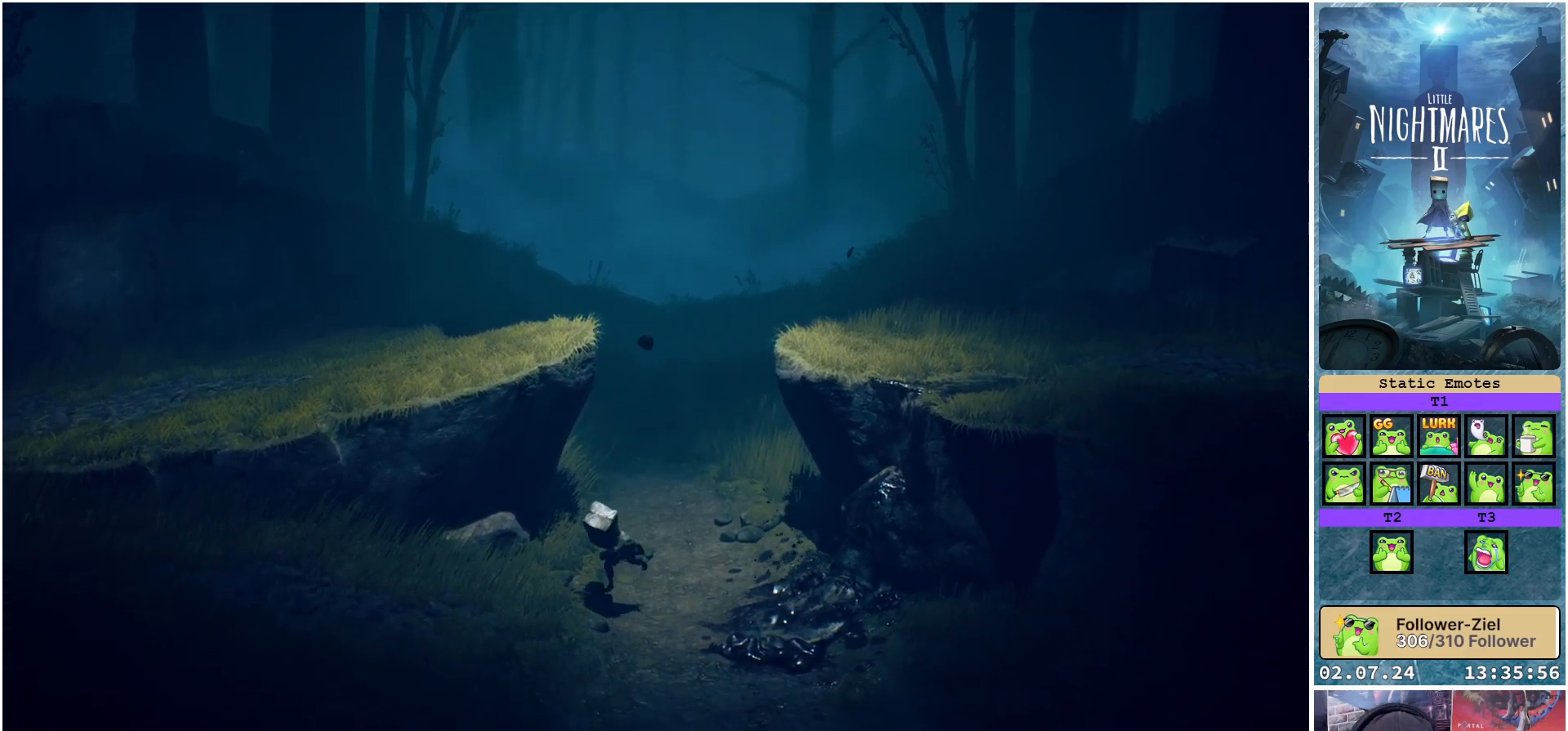
{"buttons": ["X"], "left_stick": "down-left", "right_stick": "center", "events": []}
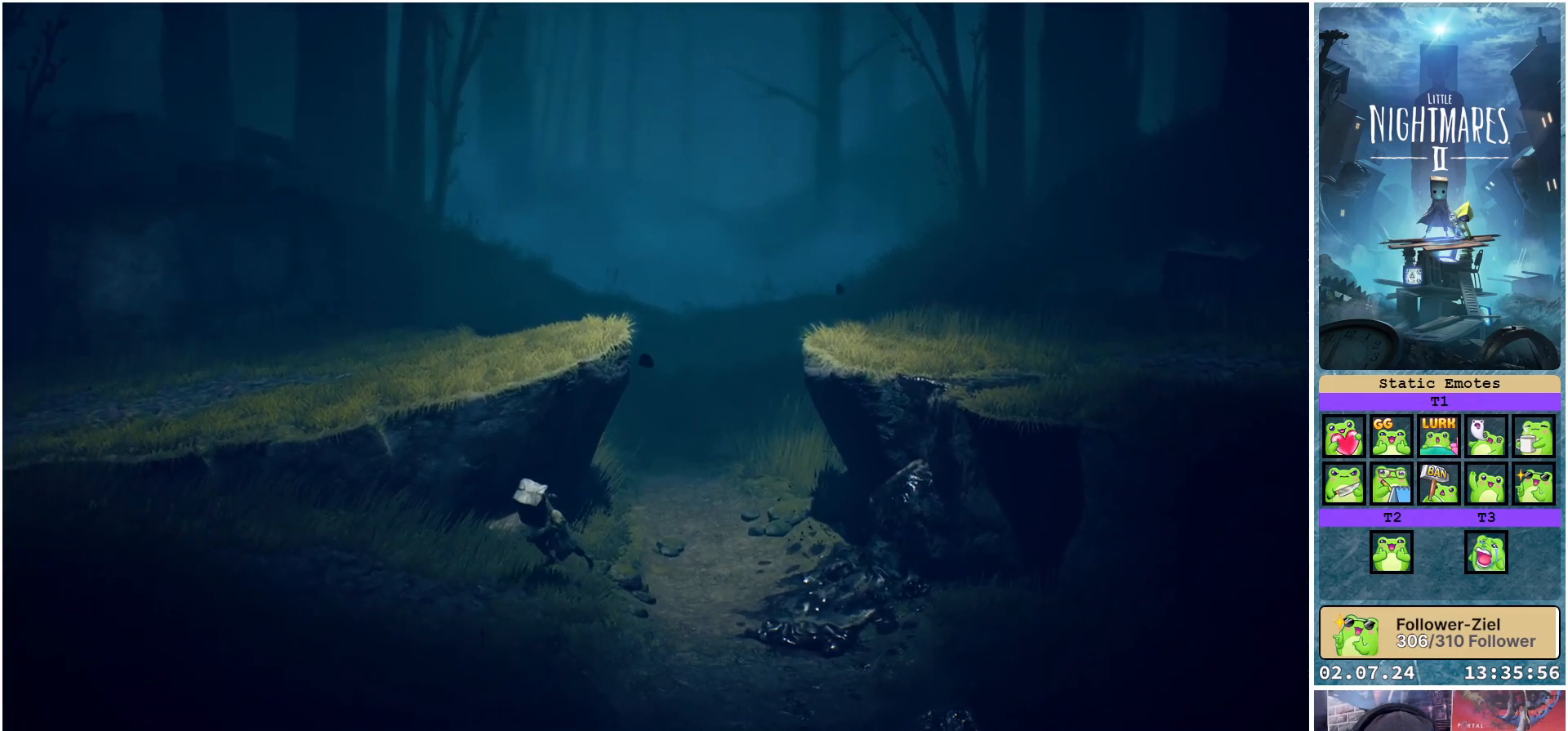
{"buttons": ["X"], "left_stick": "down-left", "right_stick": "center", "events": []}
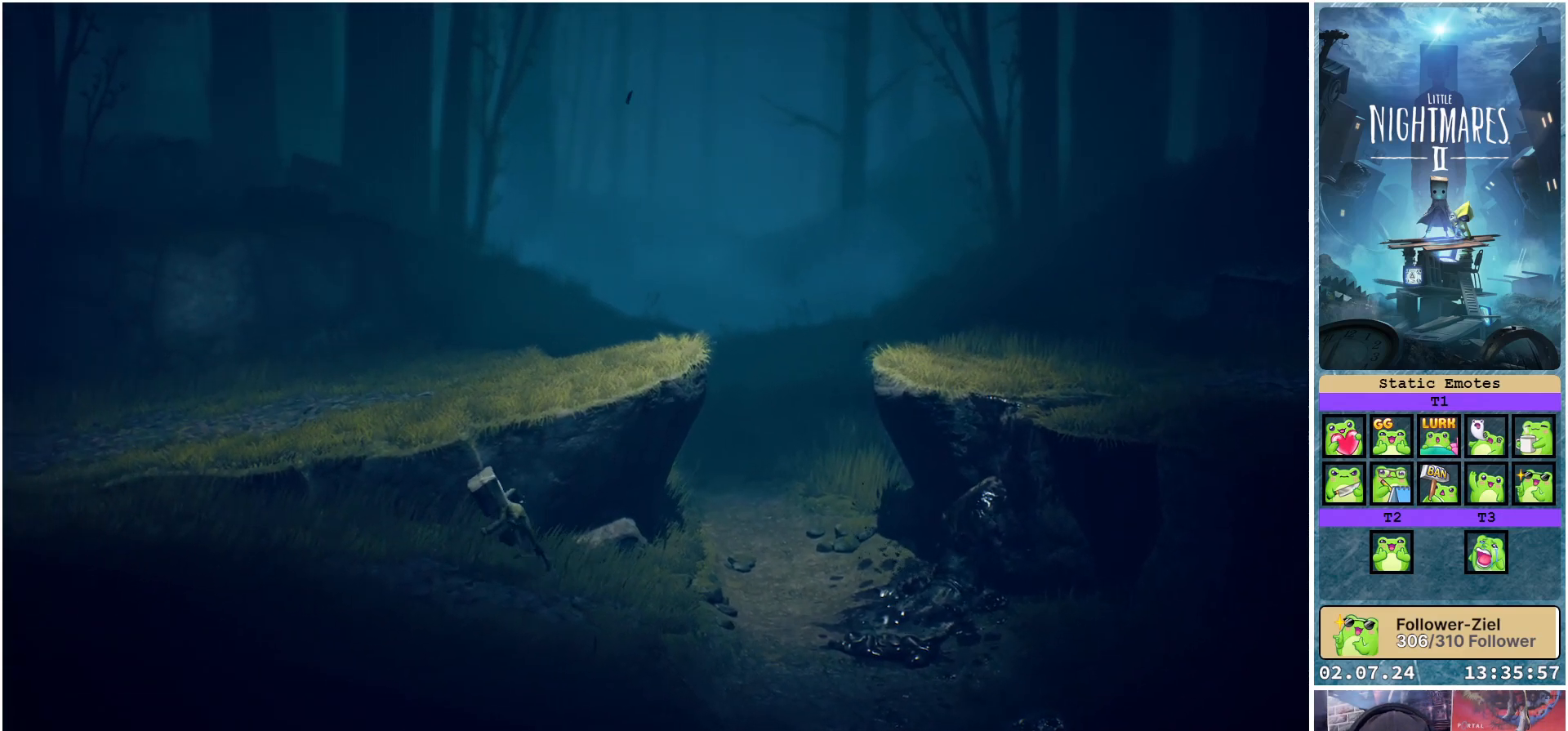
{"buttons": ["X"], "left_stick": "down-left", "right_stick": "center", "events": []}
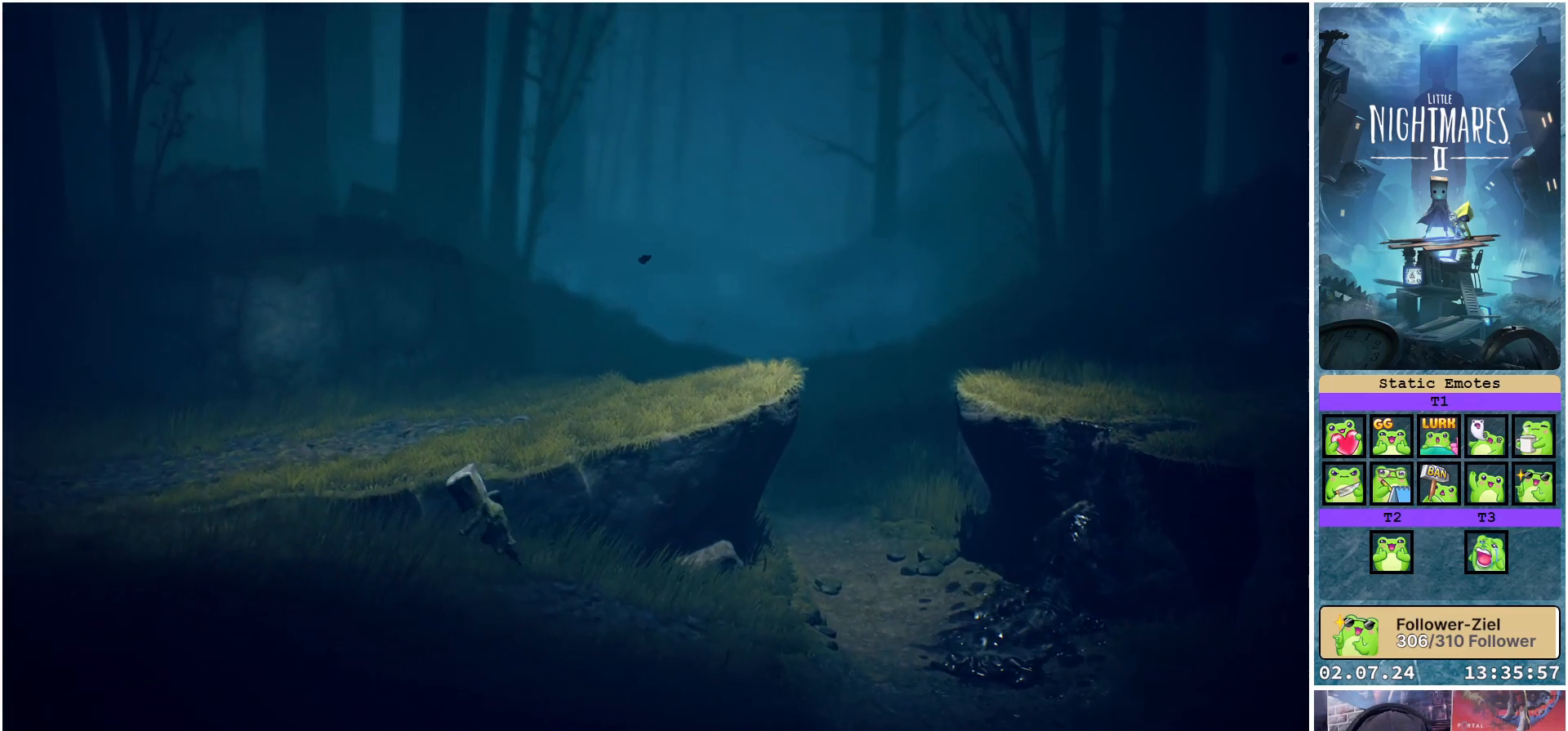
{"buttons": ["X"], "left_stick": "left", "right_stick": "center", "events": [[367, "left_stick", "left"]]}
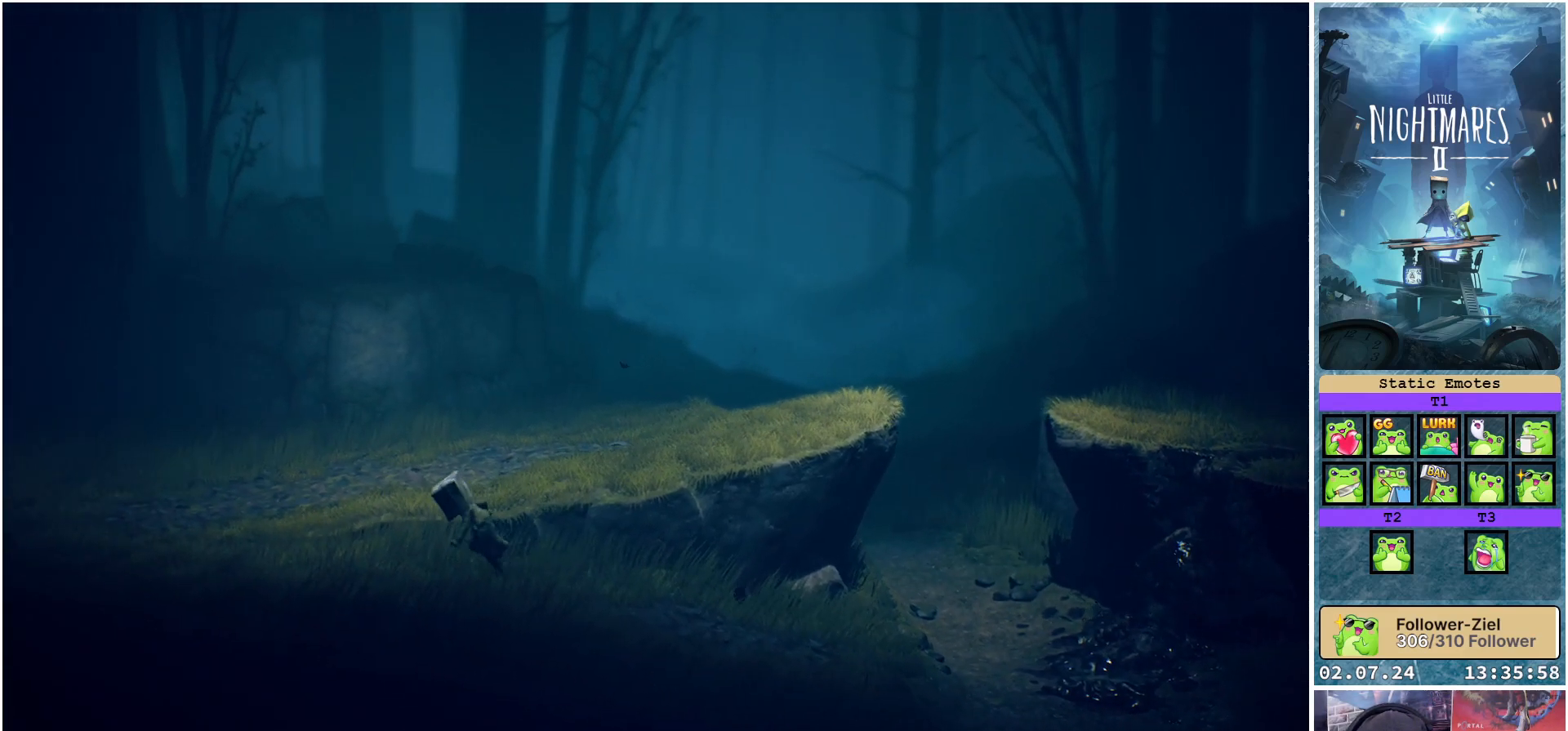
{"buttons": ["A", "X"], "left_stick": "up-right", "right_stick": "center", "events": [[33, "left_stick", "up-left"], [183, "left_stick", "up"], [200, "A", "down"], [383, "left_stick", "up-right"]]}
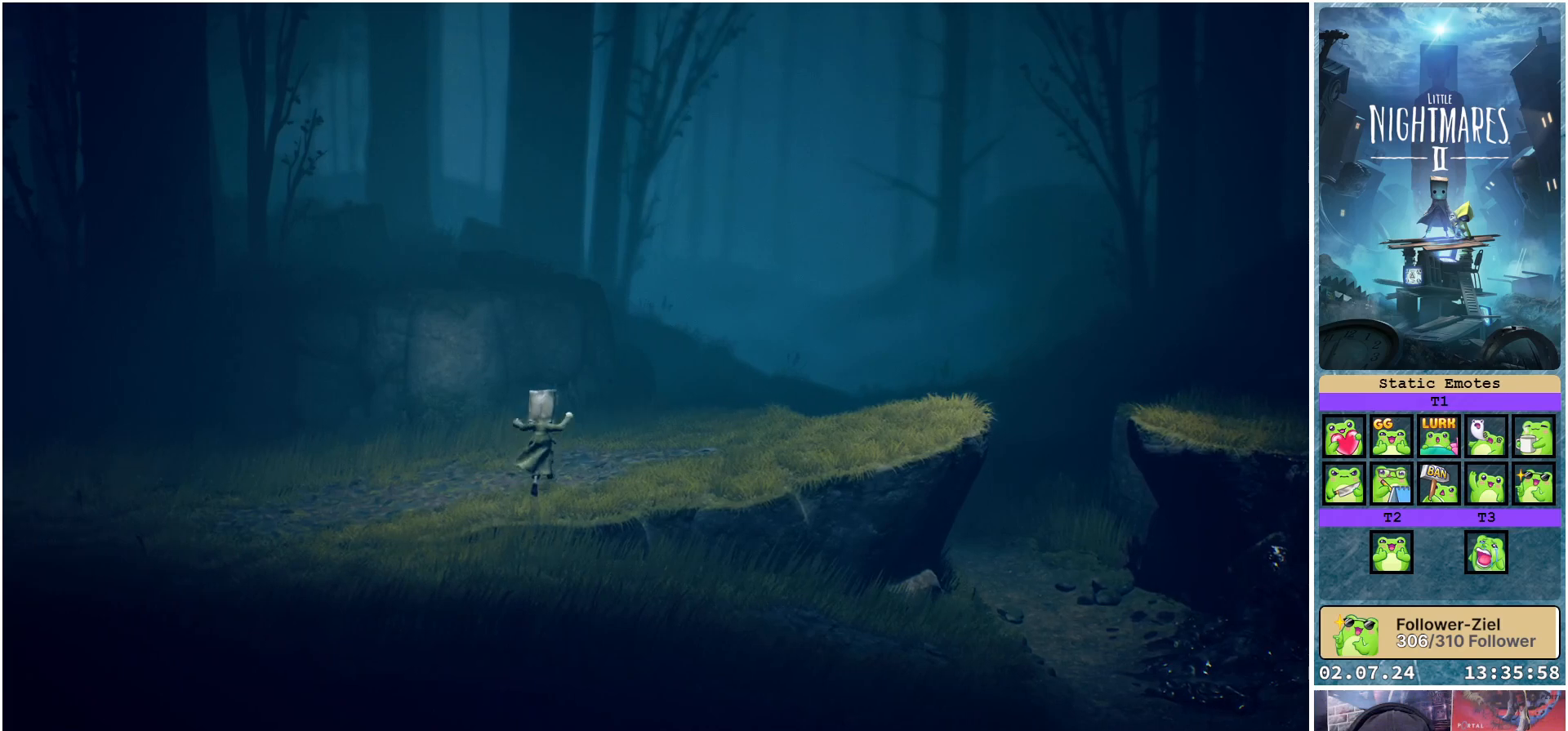
{"buttons": [], "left_stick": "up-right", "right_stick": "center", "events": [[17, "A", "up"], [117, "X", "up"]]}
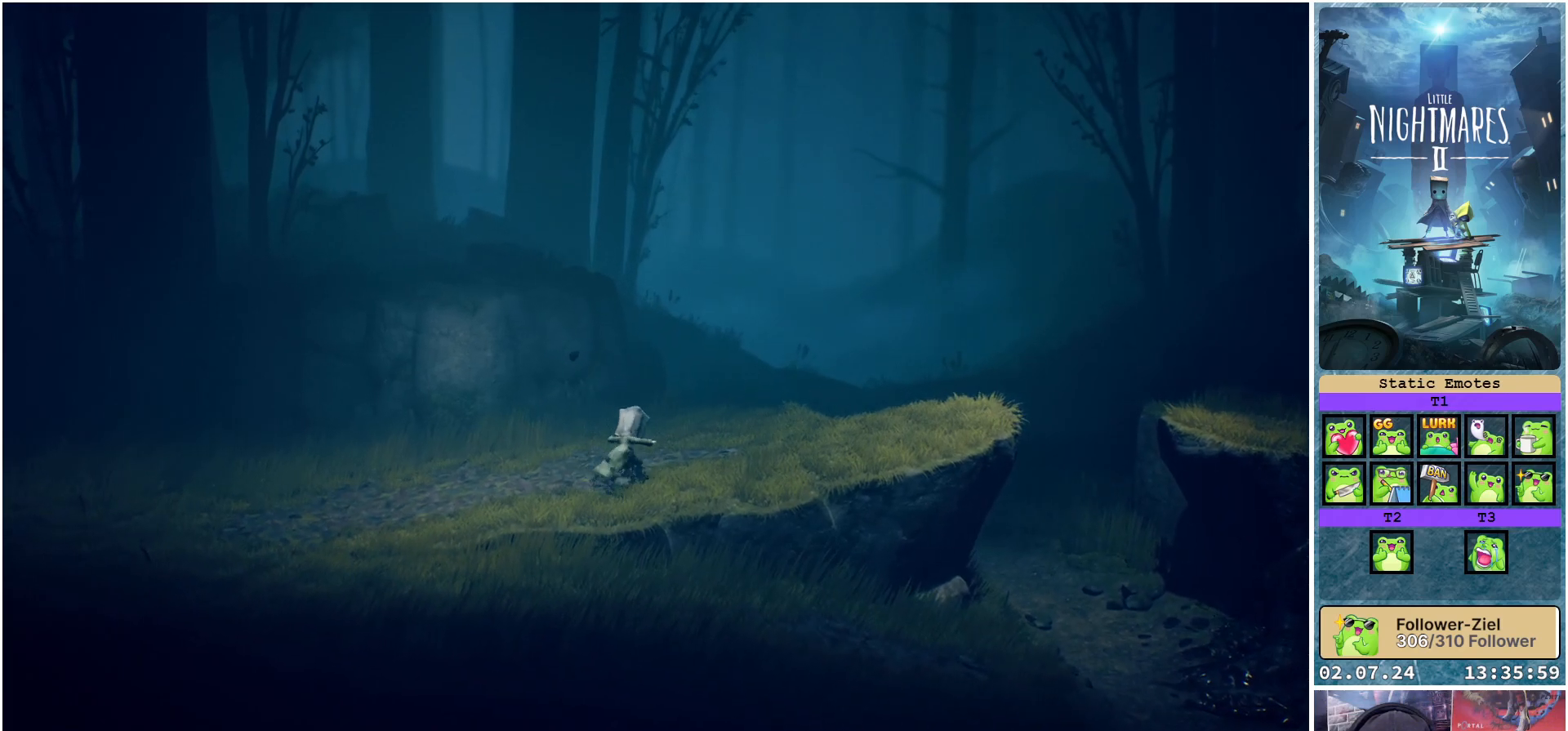
{"buttons": [], "left_stick": "center", "right_stick": "center", "events": [[317, "left_stick", "down"], [500, "left_stick", "center"]]}
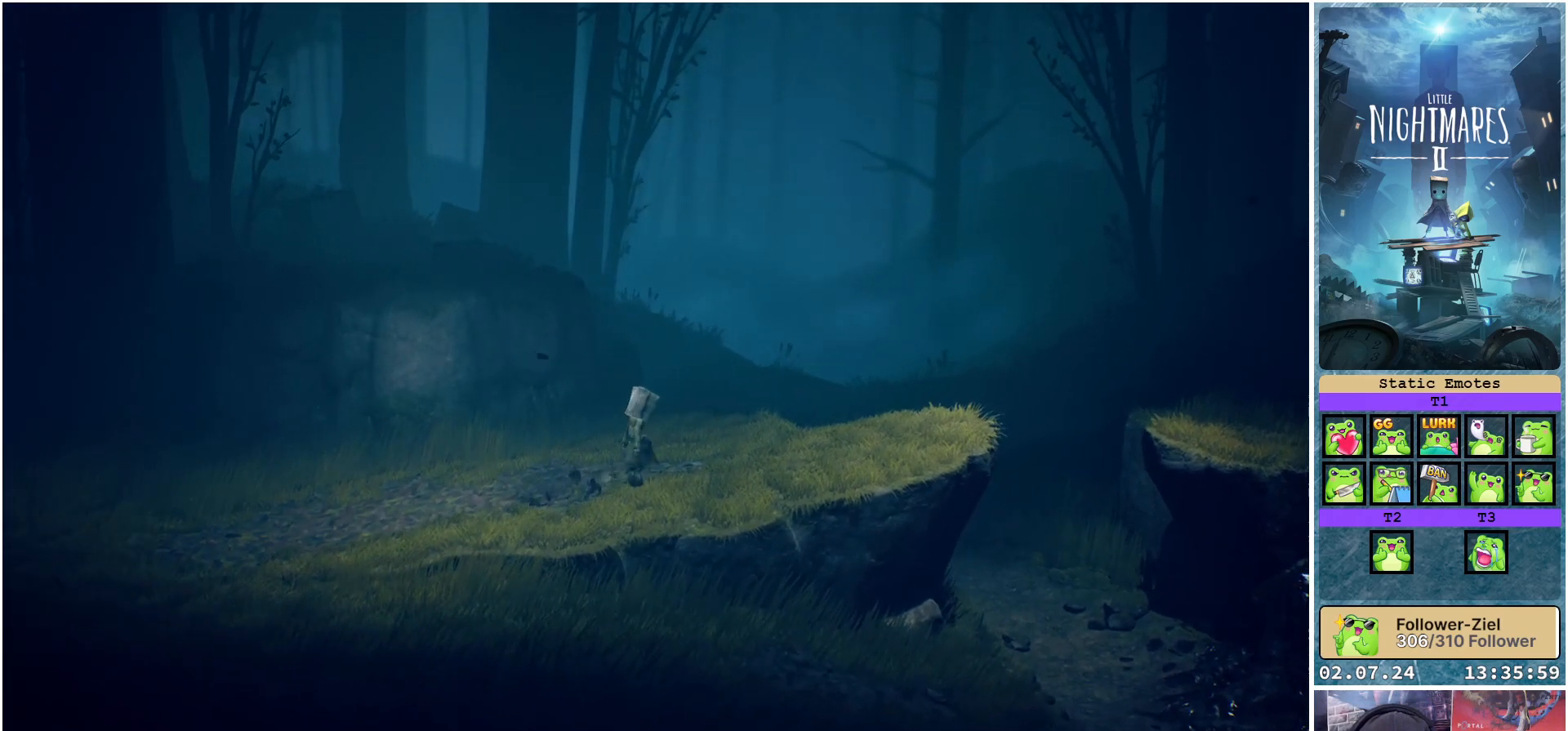
{"buttons": [], "left_stick": "down", "right_stick": "center", "events": [[217, "Y", "down"], [400, "Y", "up"], [483, "left_stick", "down"]]}
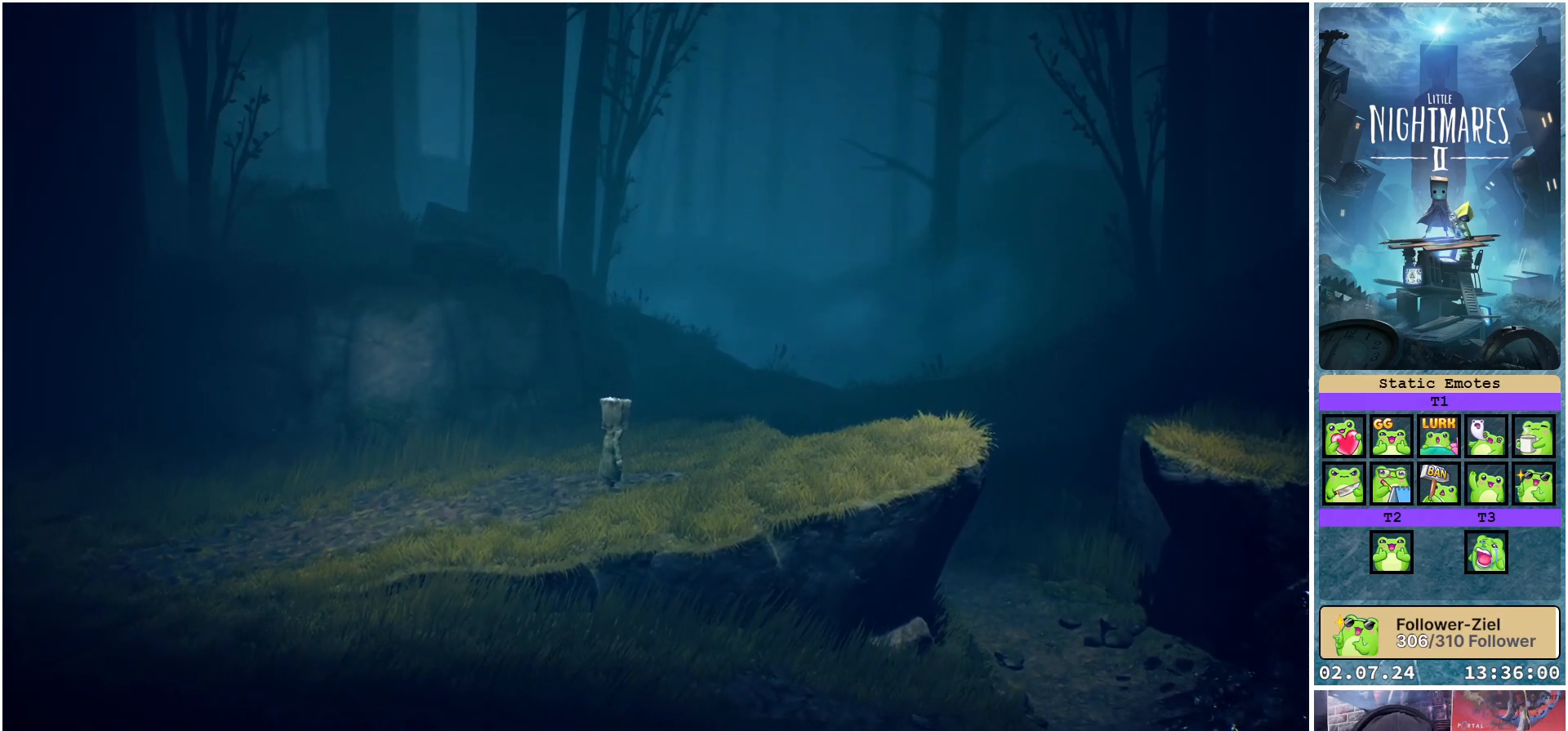
{"buttons": [], "left_stick": "down", "right_stick": "center", "events": []}
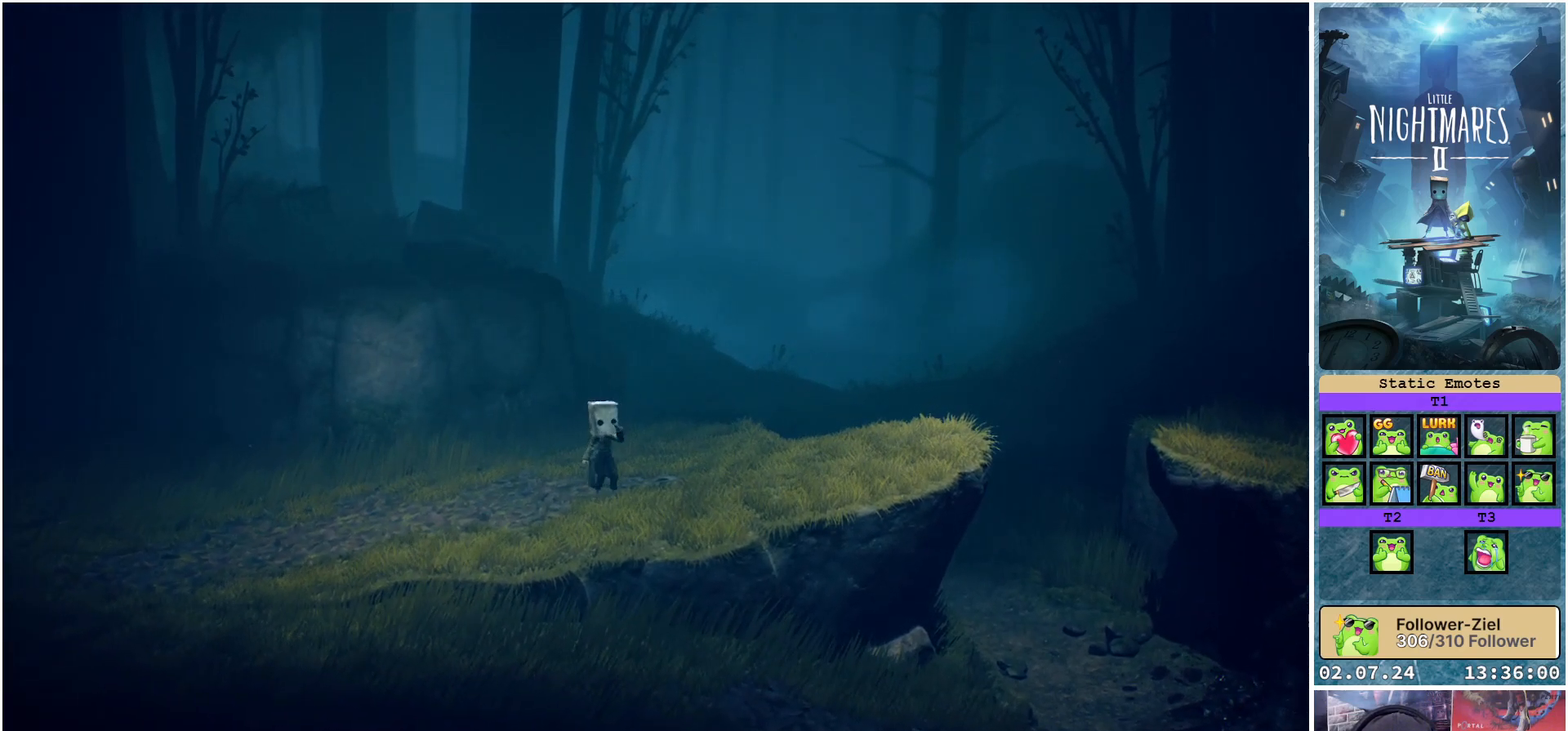
{"buttons": [], "left_stick": "center", "right_stick": "center", "events": [[133, "left_stick", "center"]]}